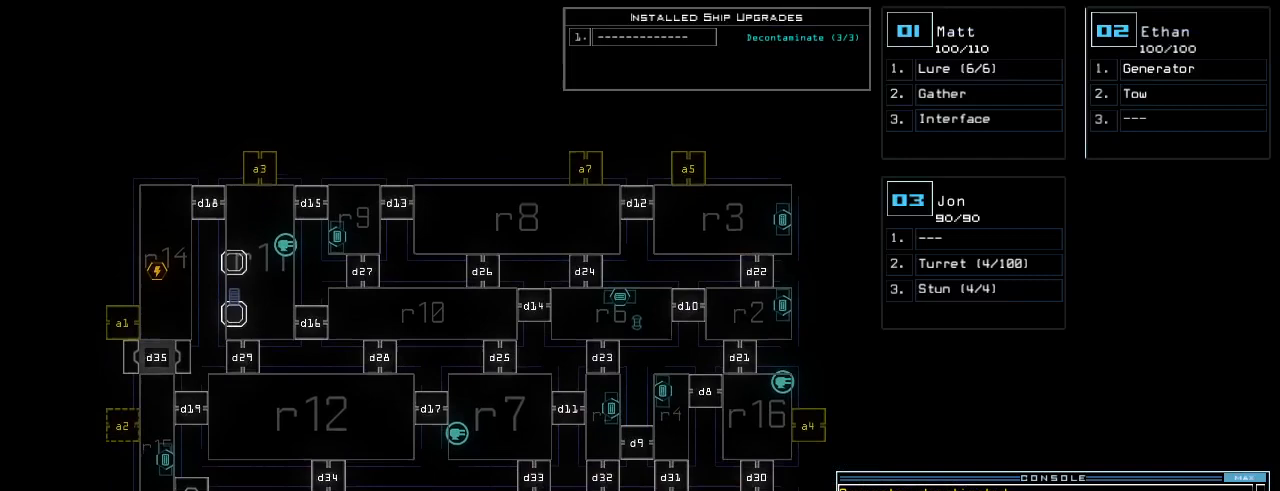
Gameplay with keyboard; each line is a JSON object with the keys held at the frame after it. "events" lists presses ("down") and releases ("up") of ".", "0", "1", "2", "3", "4", "5", "6", "7", "8", "9", "a", "b", "backspace", "c", "caps_lock", "comma", "ctrl_l", "ctrl_r", "d", "down", "e", "equals", "escape", "f", "f5", "g", "h", "i", "j", "k", "l", "left", "m", "minus", "n", "o", "p", "q", "quote", "r", "return", "right", "s", "semicolon", "shift_l", "shift_r", "space", "t", "tab", "tilde", "u", "up", "v", "w", "x", "y" and "z" between this image and that frame as [ms after this image, input, new state], when the widget could be followed in between. No other keys are recorded. Mouse input is not recorded.
{"keys": [], "events": [[160, "up", "up"], [200, "left", "down"], [460, "left", "up"]]}
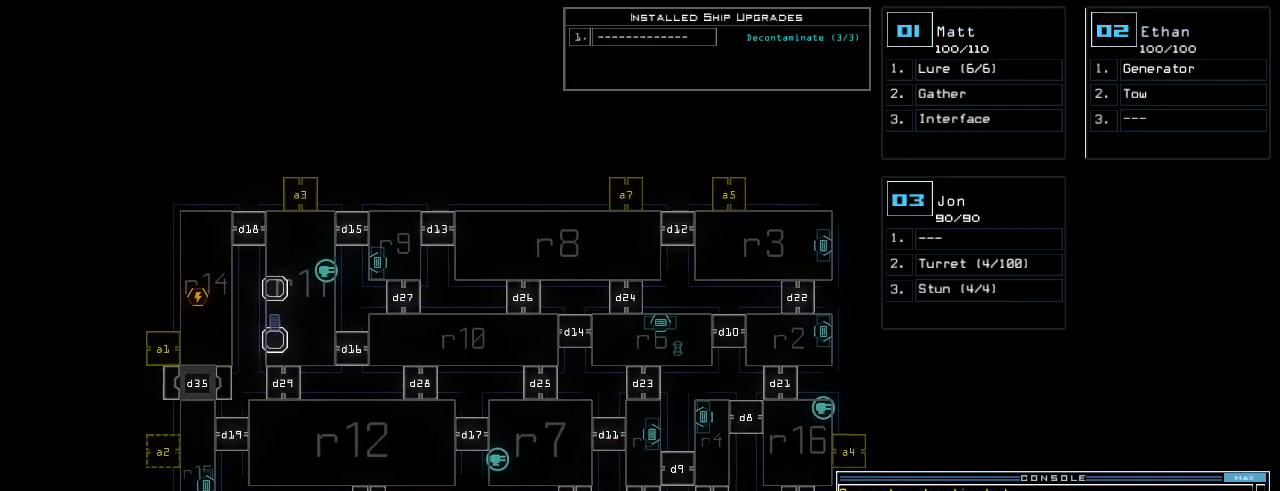
{"keys": [], "events": [[80, "right", "down"], [280, "right", "up"], [340, "up", "down"], [440, "up", "up"]]}
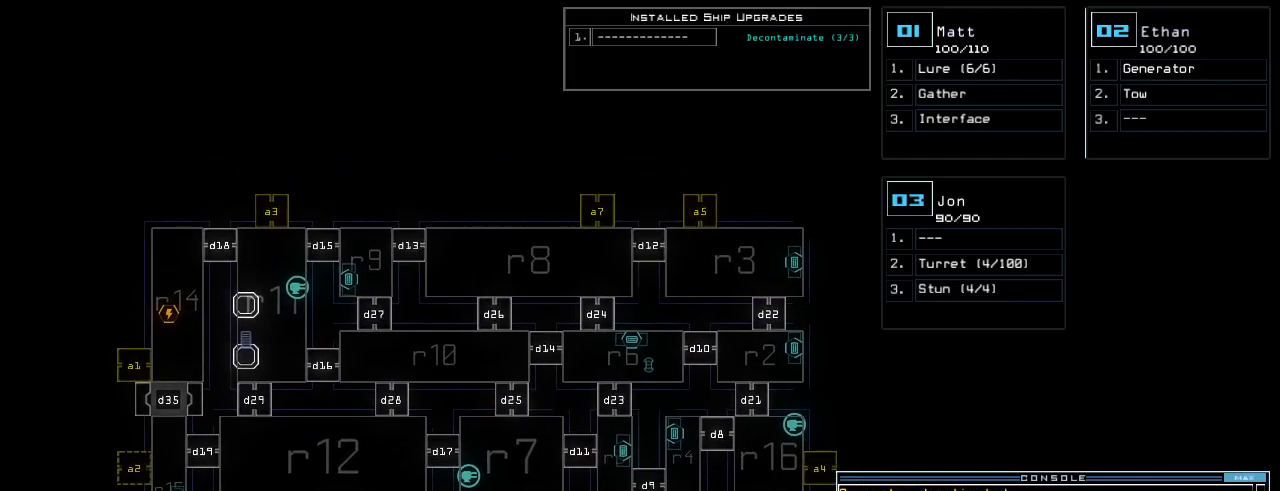
{"keys": [], "events": []}
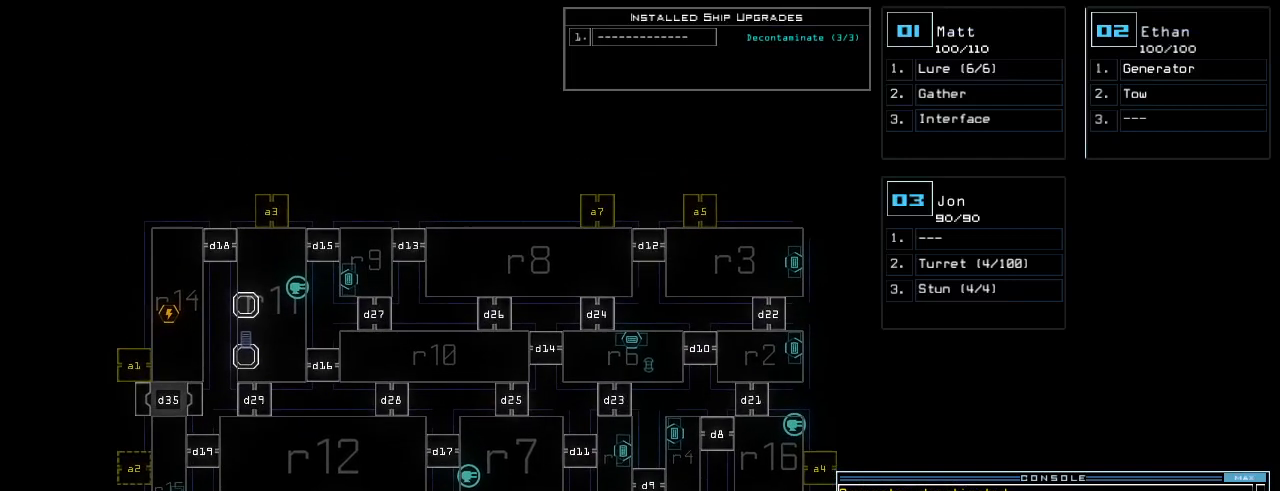
{"keys": [], "events": []}
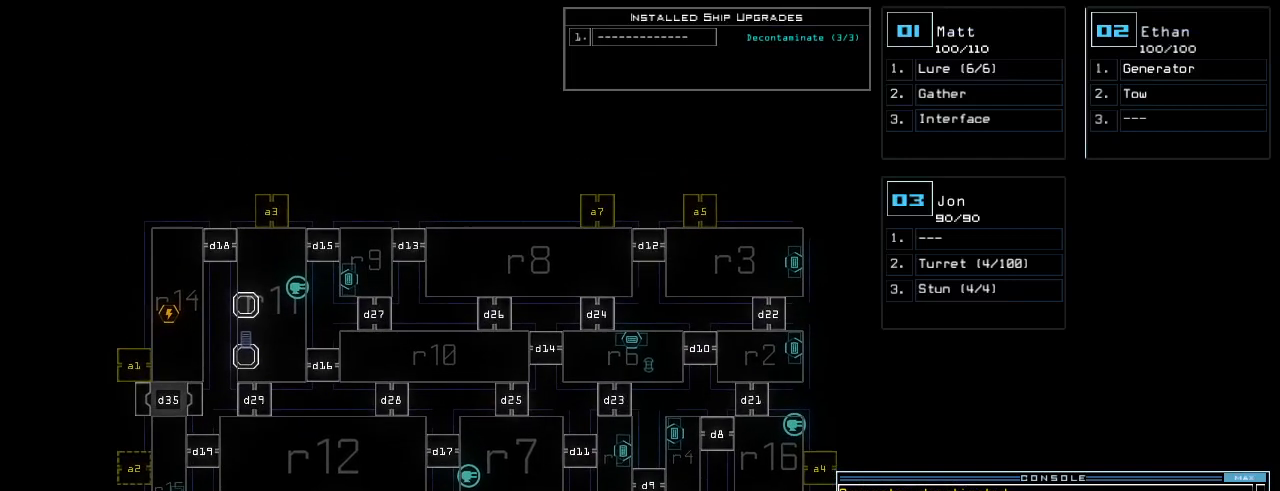
{"keys": [], "events": []}
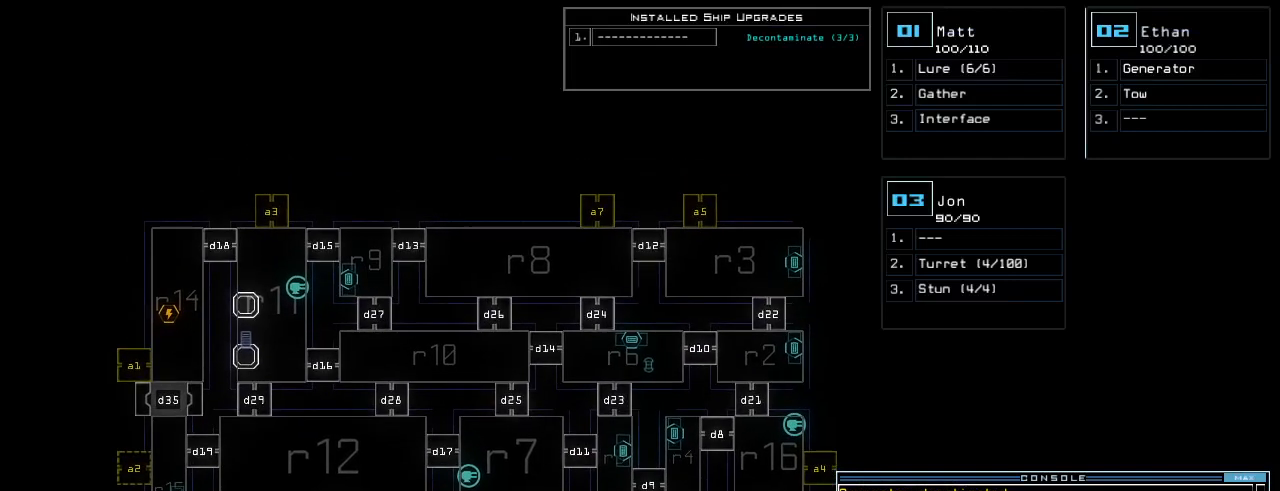
{"keys": [], "events": []}
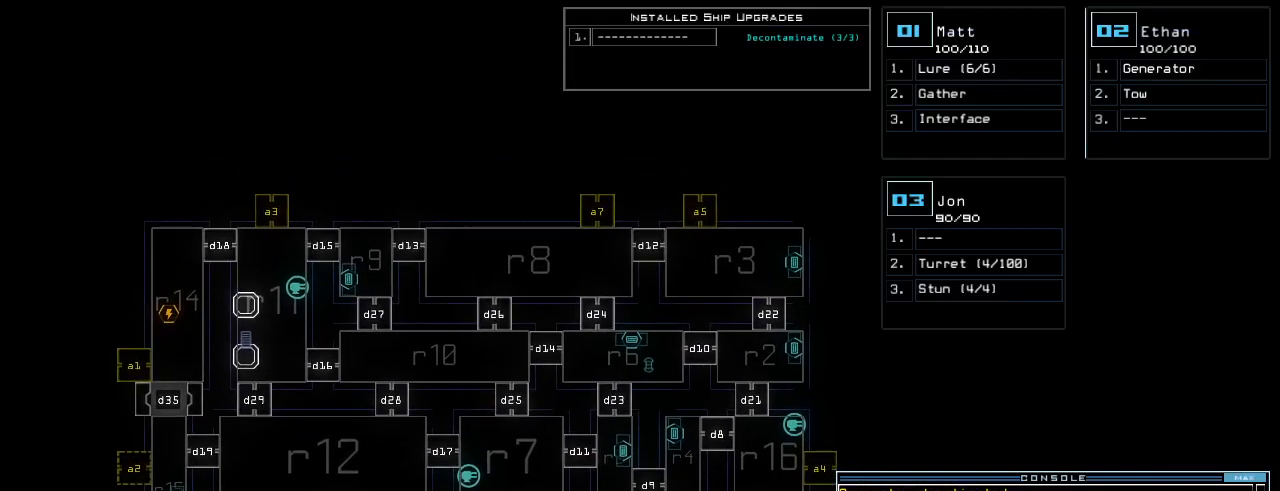
{"keys": [], "events": []}
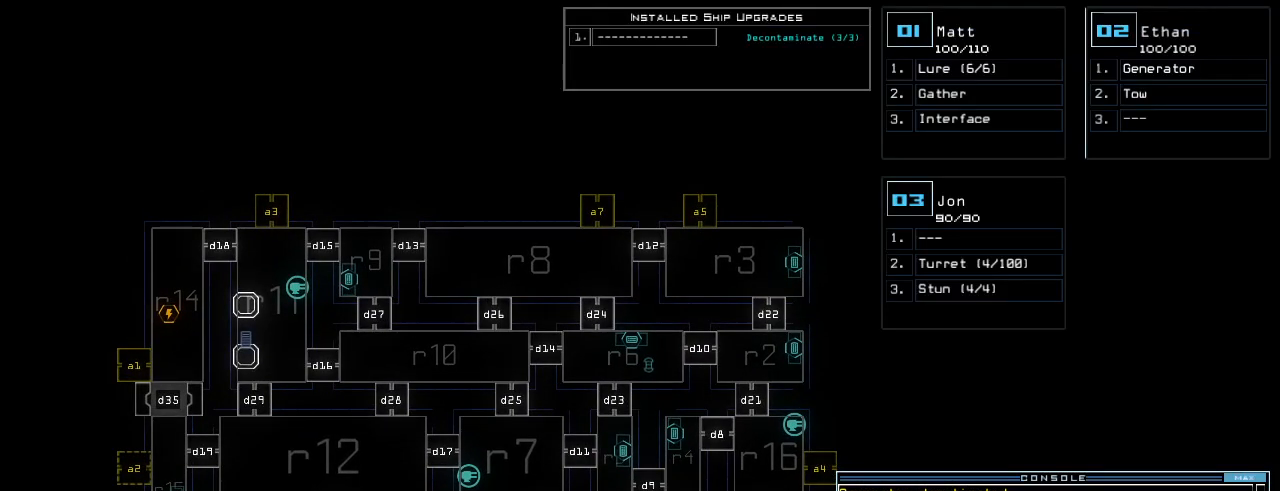
{"keys": [], "events": []}
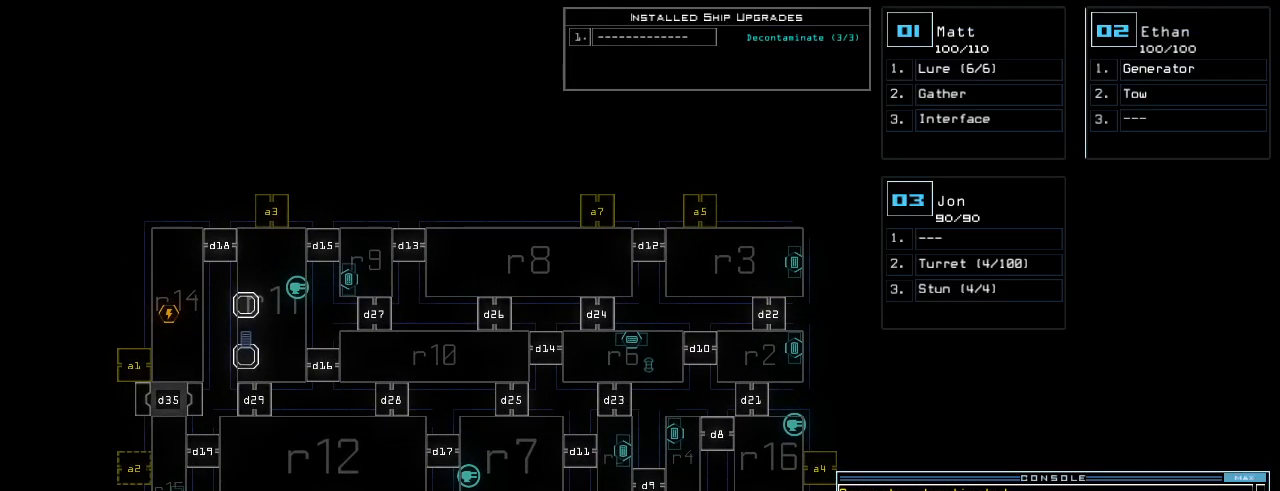
{"keys": [], "events": []}
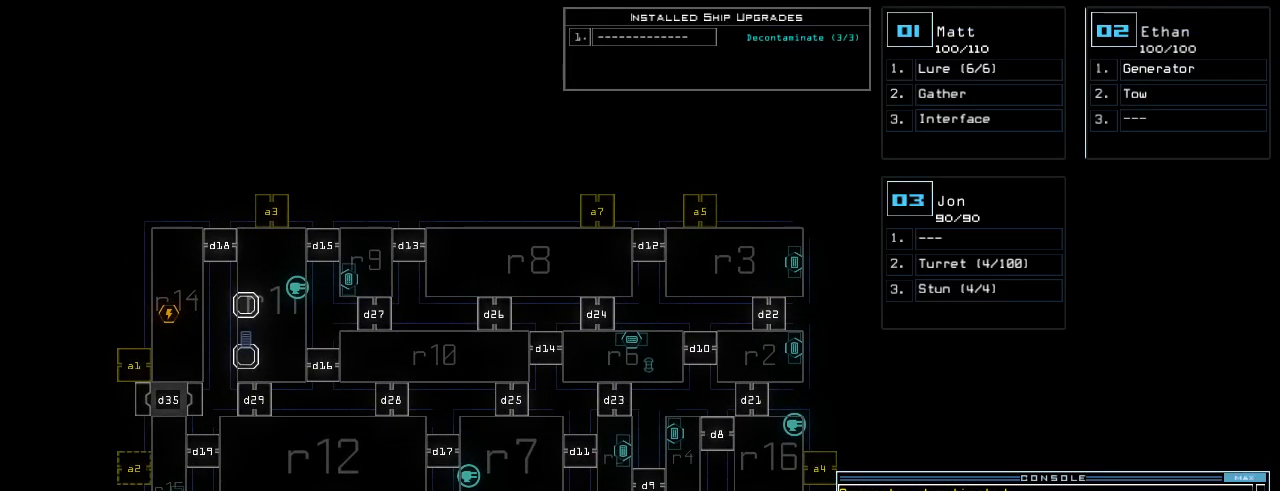
{"keys": [], "events": []}
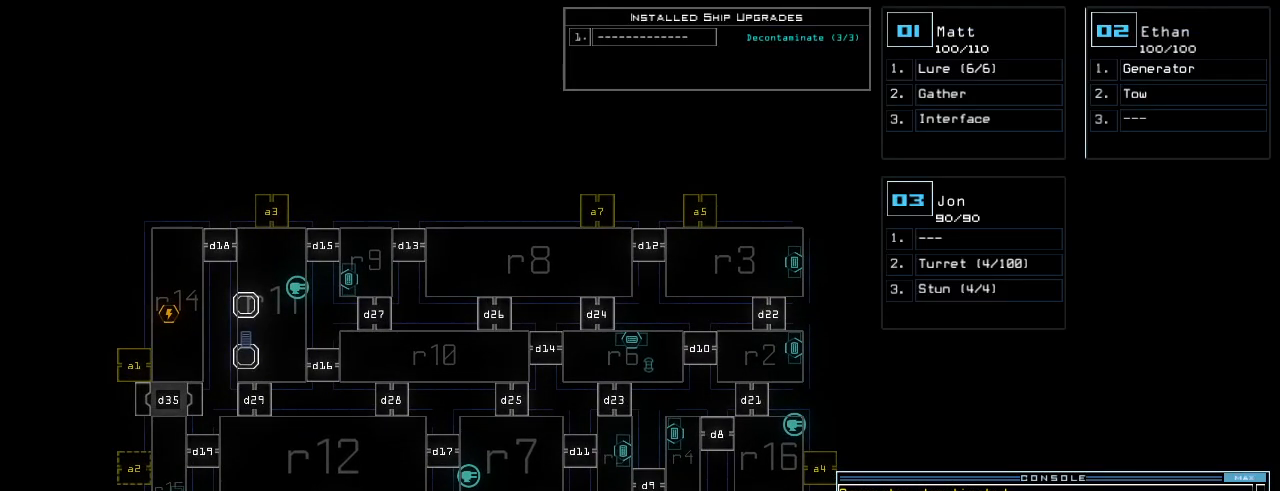
{"keys": [], "events": []}
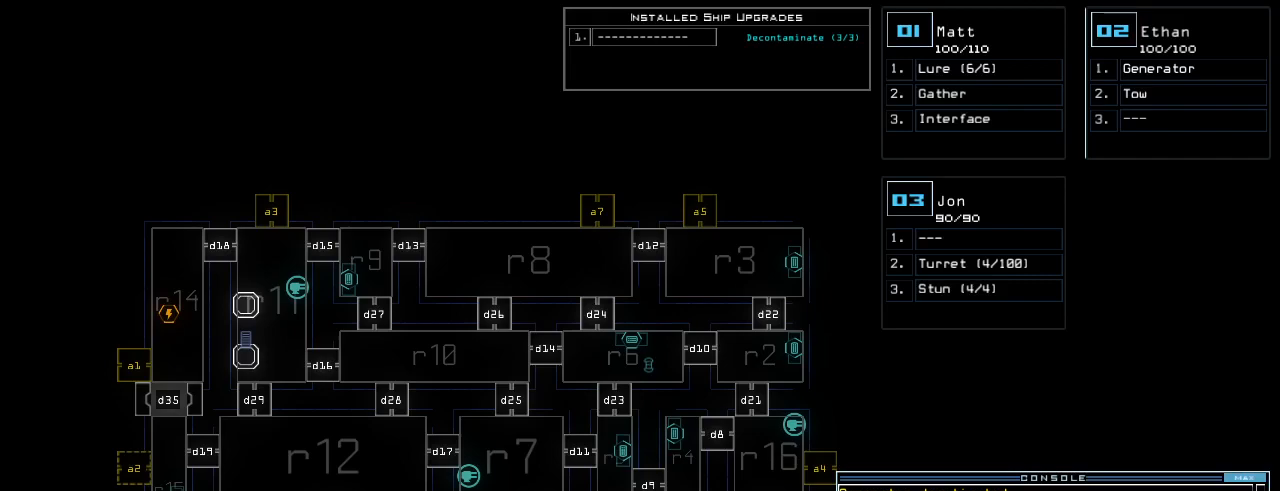
{"keys": [], "events": []}
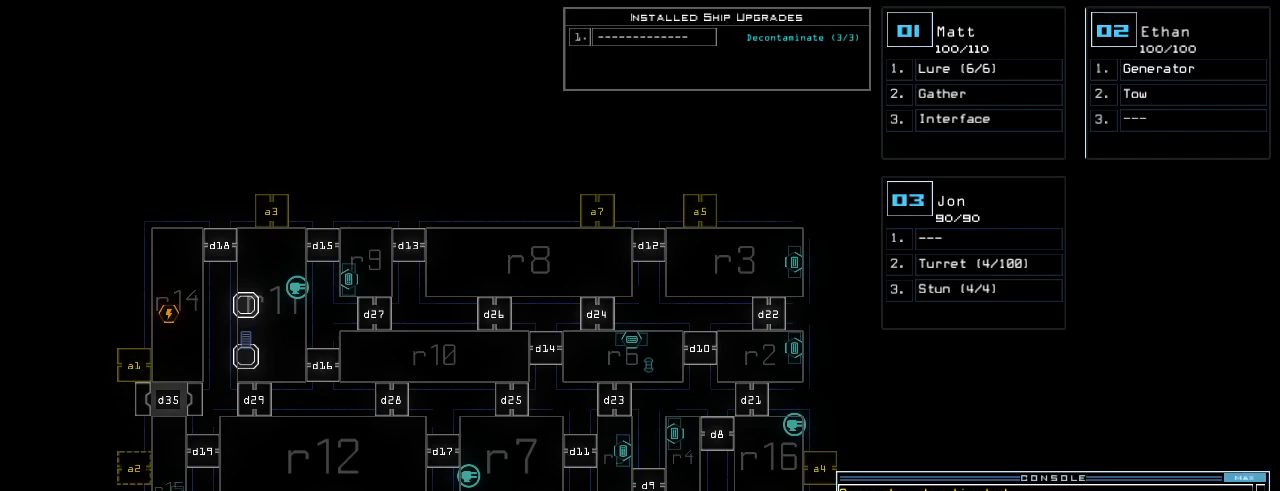
{"keys": ["4"], "events": [[80, "f", "down"], [160, "f", "up"], [180, "space", "down"], [240, "space", "up"], [280, "r", "down"], [360, "r", "up"], [460, "4", "down"]]}
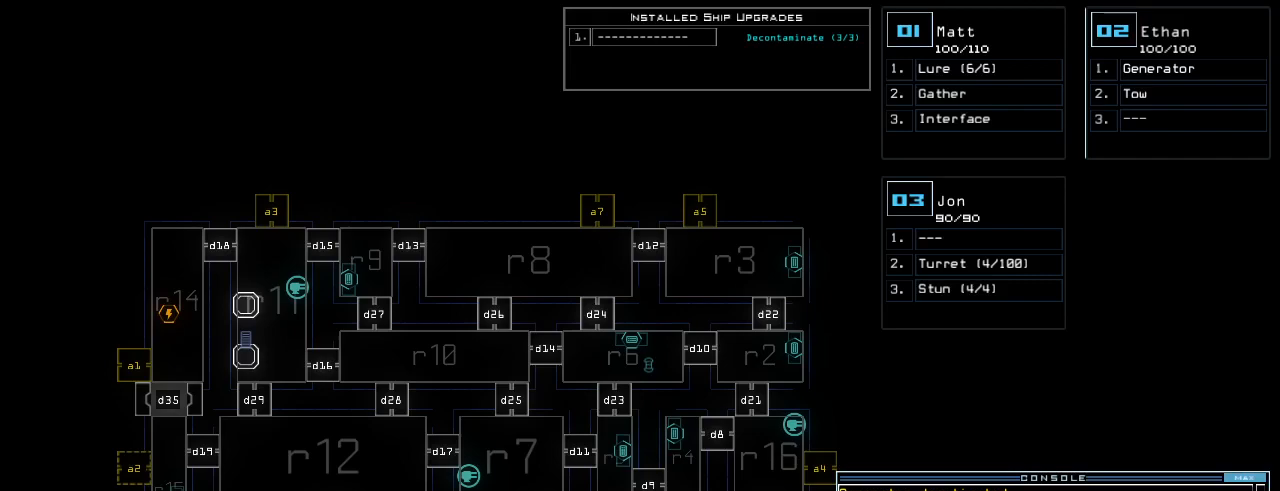
{"keys": [], "events": [[40, "return", "down"], [60, "4", "up"], [100, "return", "up"]]}
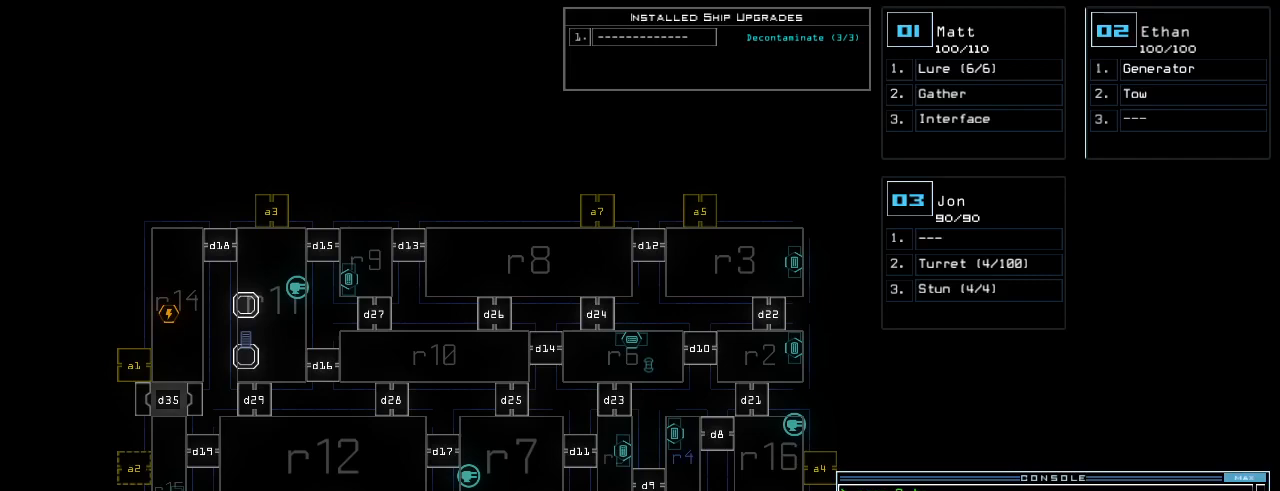
{"keys": [], "events": []}
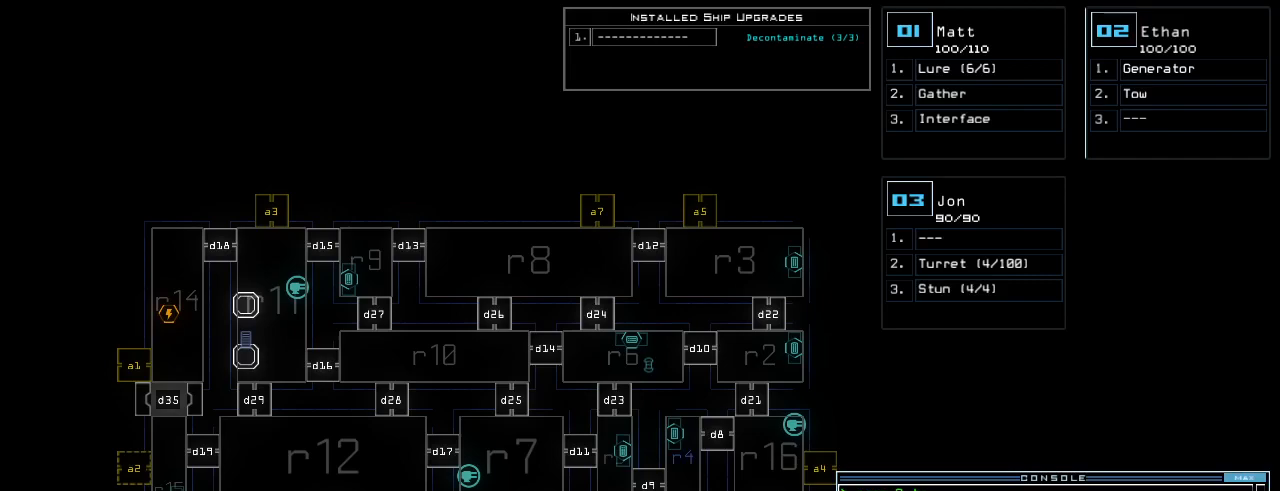
{"keys": [], "events": []}
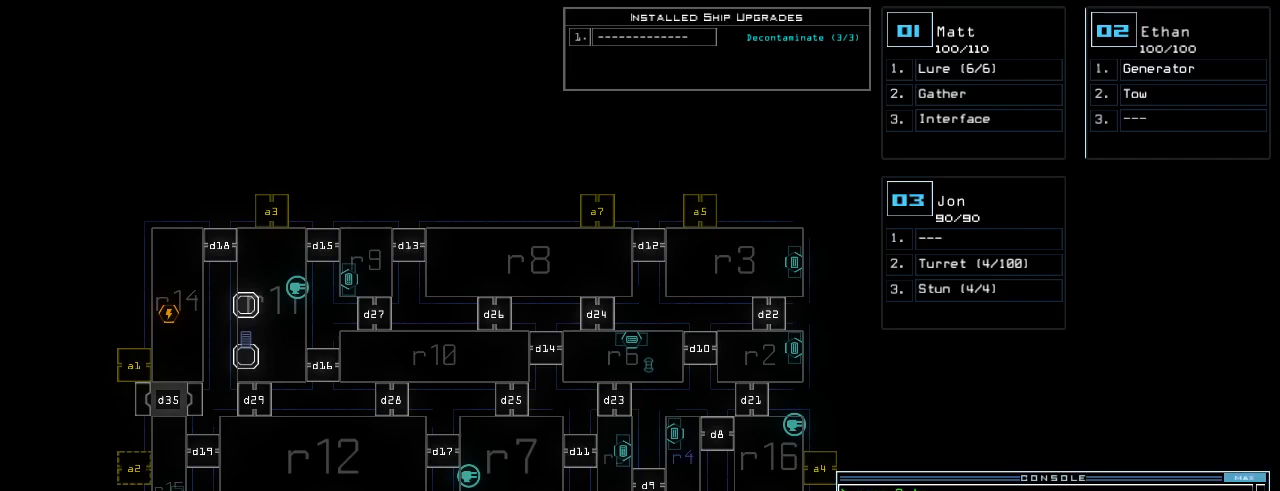
{"keys": [], "events": []}
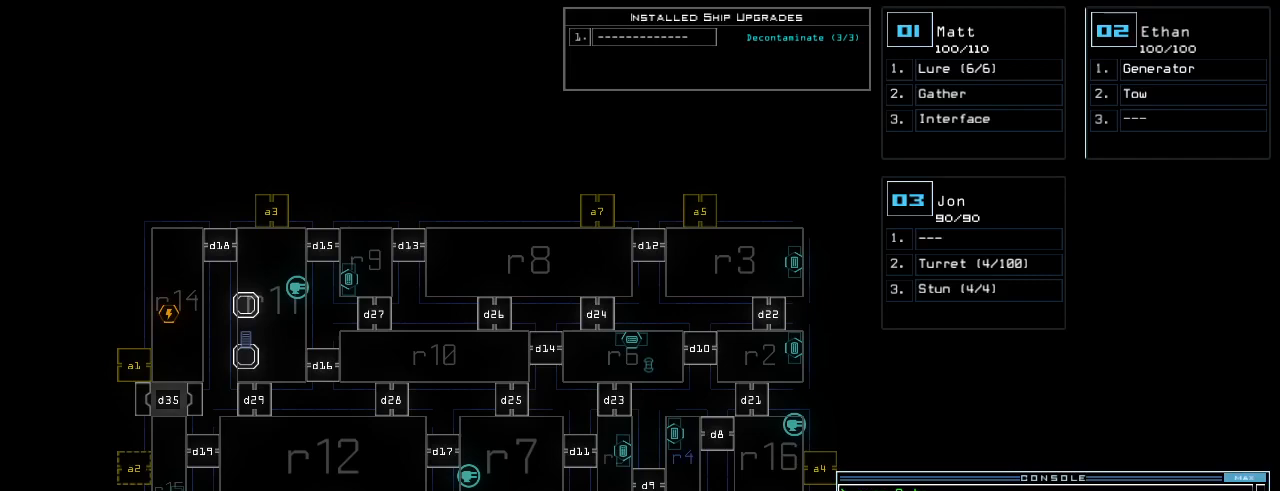
{"keys": [], "events": [[140, "f", "down"], [180, "f", "up"], [180, "space", "down"], [240, "space", "up"]]}
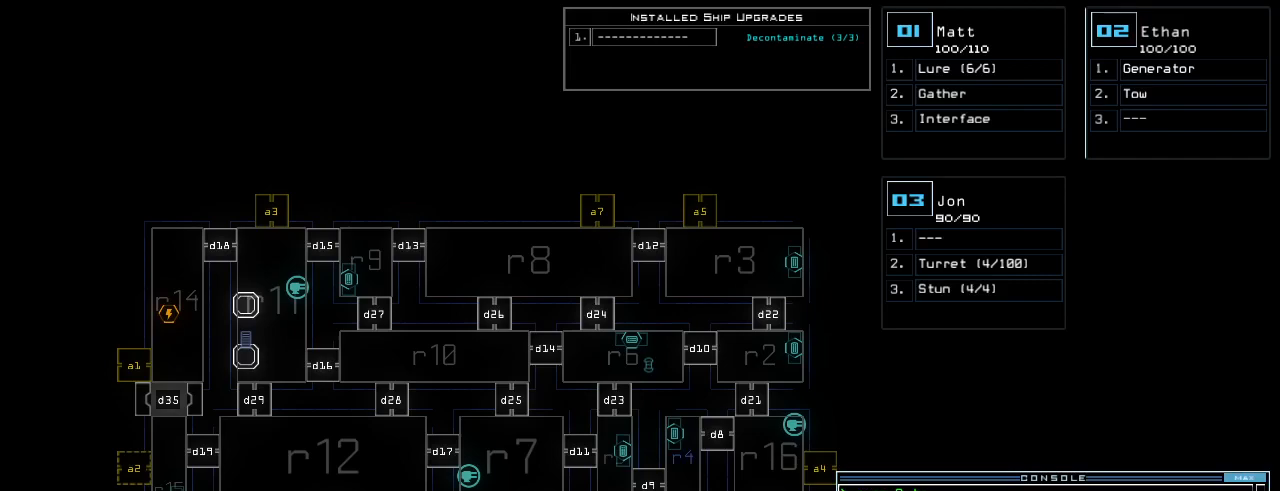
{"keys": [], "events": [[160, "r", "down"], [220, "r", "up"], [420, "1", "down"], [460, "1", "up"]]}
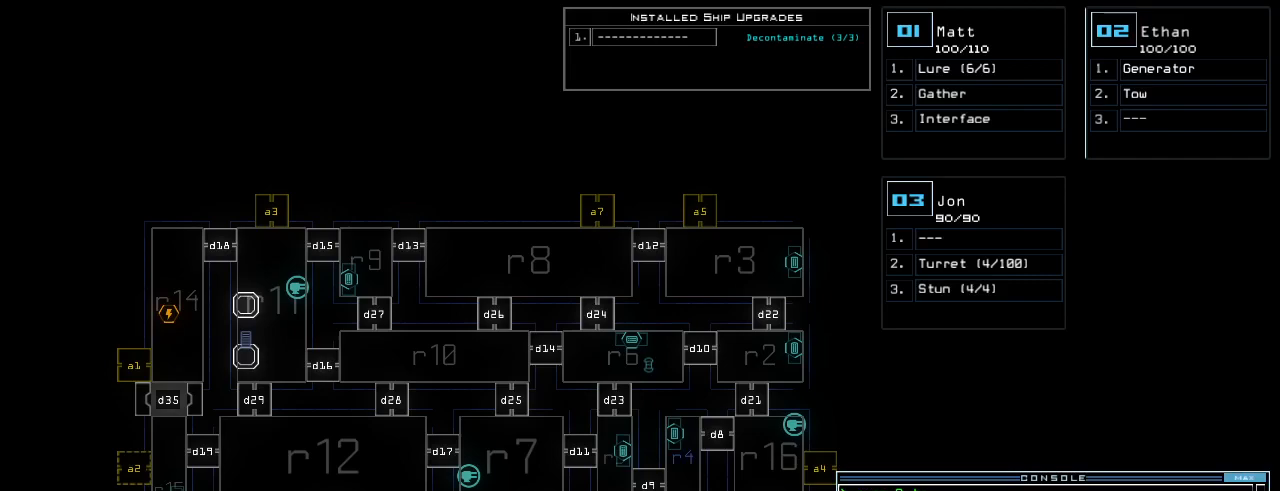
{"keys": [], "events": [[40, "1", "down"], [80, "return", "down"], [120, "1", "up"], [180, "return", "up"]]}
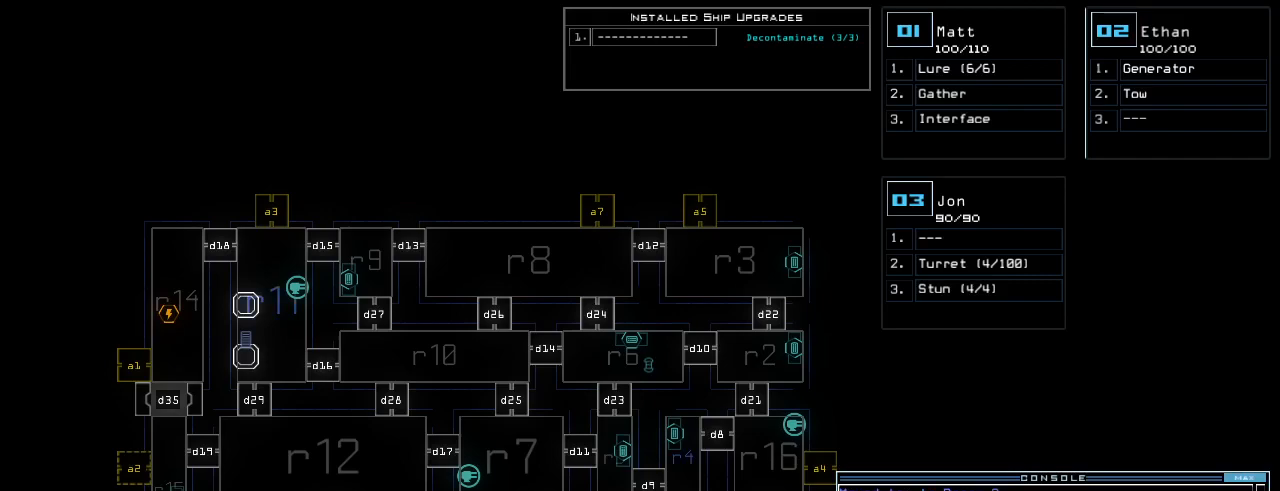
{"keys": [], "events": []}
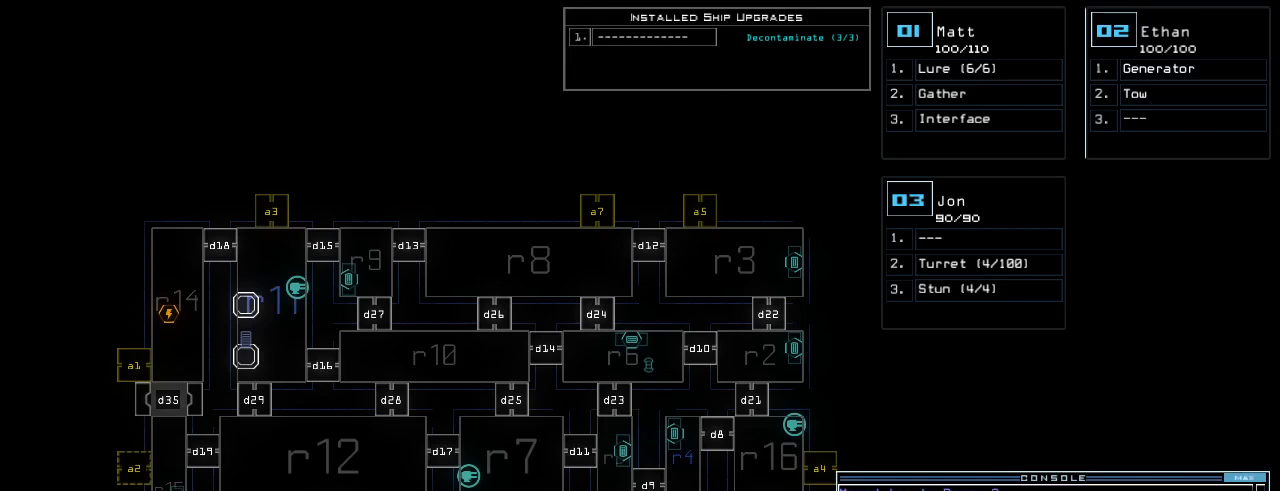
{"keys": [], "events": []}
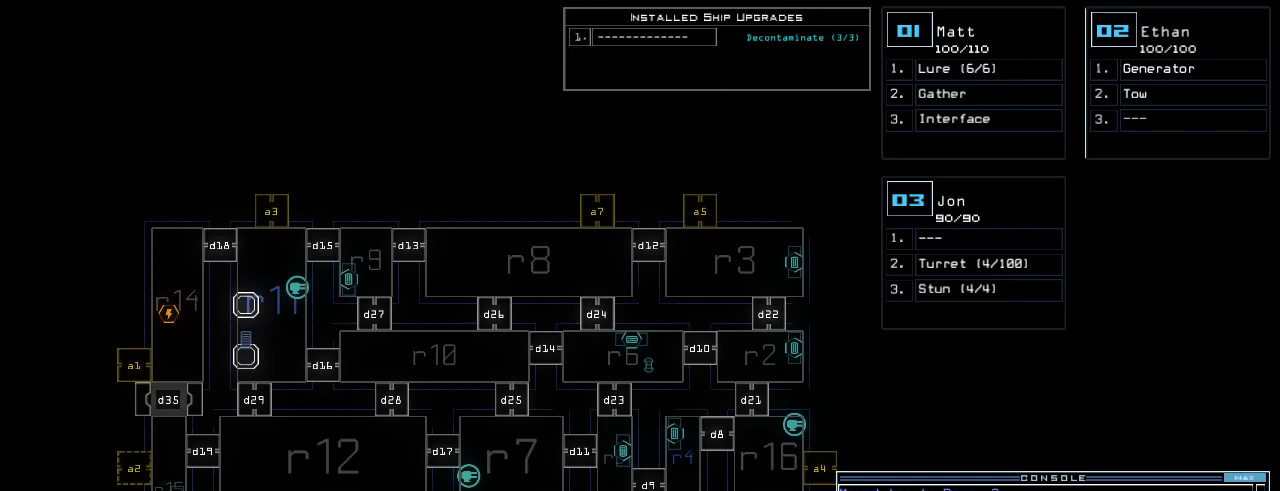
{"keys": [], "events": []}
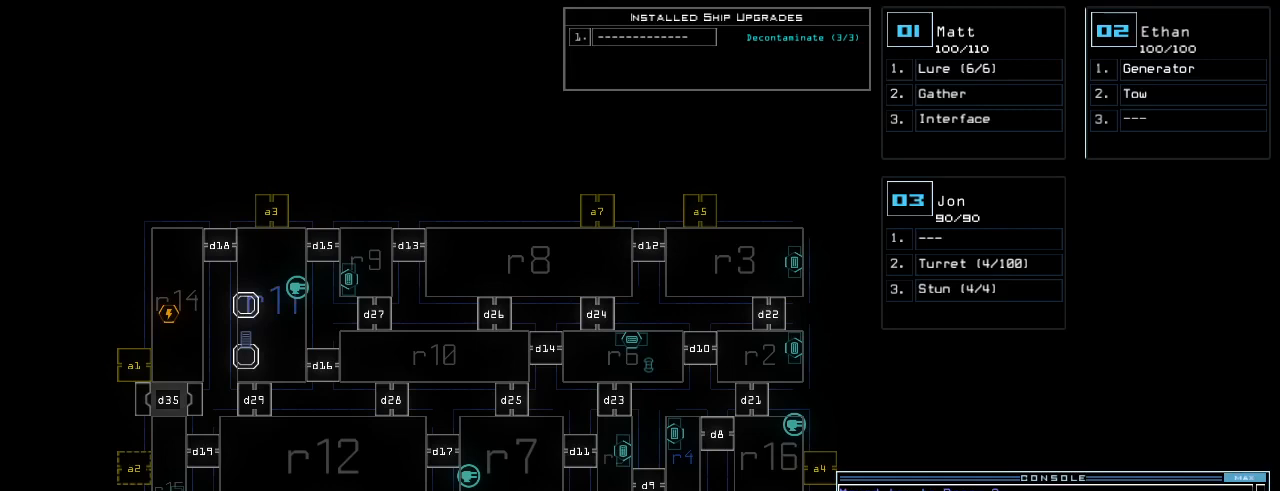
{"keys": [], "events": []}
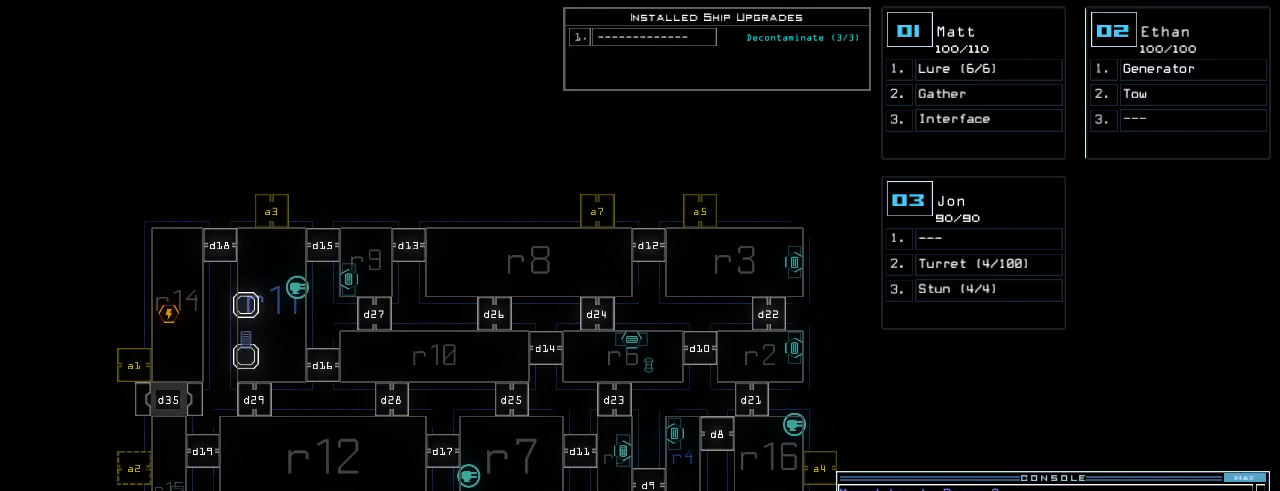
{"keys": [], "events": [[20, "shift_l", "down"], [160, "s", "down"], [240, "s", "up"], [260, "shift_l", "up"]]}